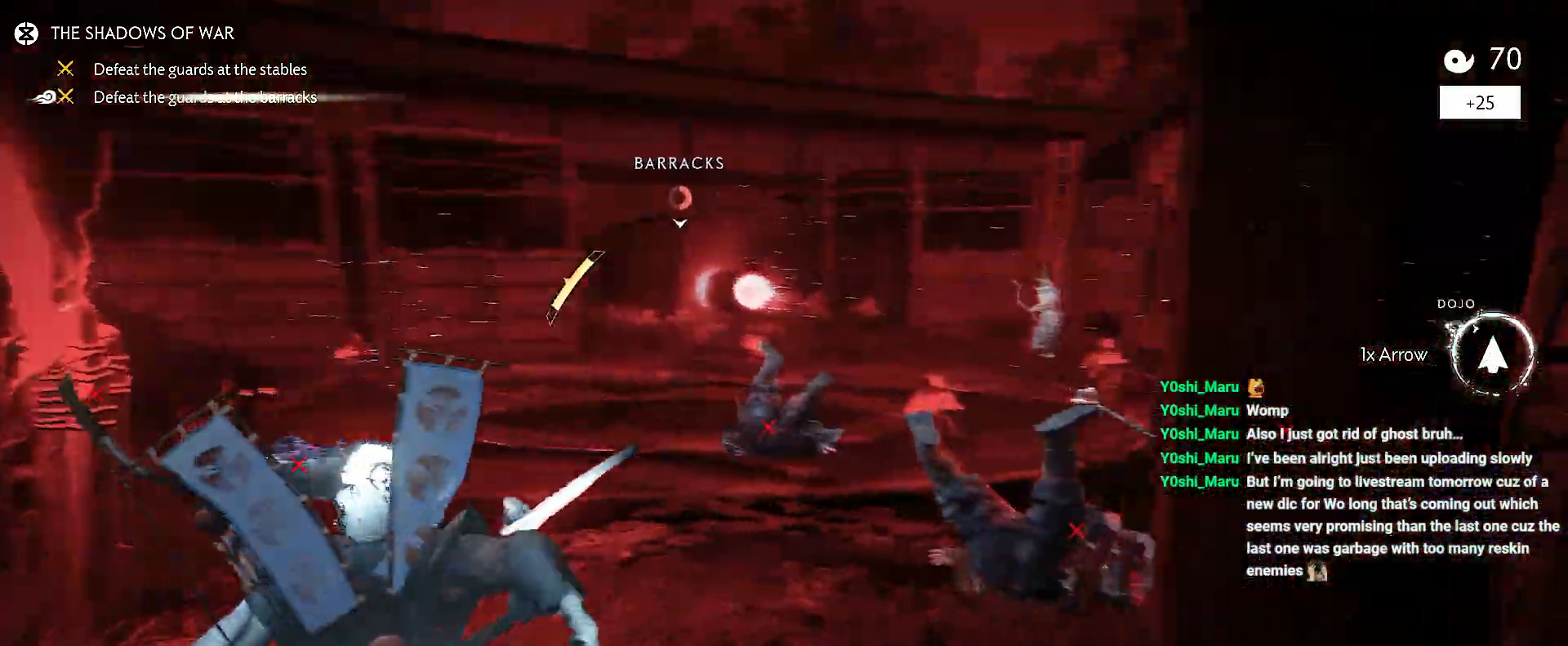
Gameplay with a controller (PlayStation layout); each line is a JSON object with the inputs held at the frame after it. "events" lists button and stick changes between this image and that frame as [ms after this image, input, new state], when the widget could be followed in between. Not read: L3 TOUCHPAD.
{"buttons": [], "left_stick": "up-left", "right_stick": "center"}
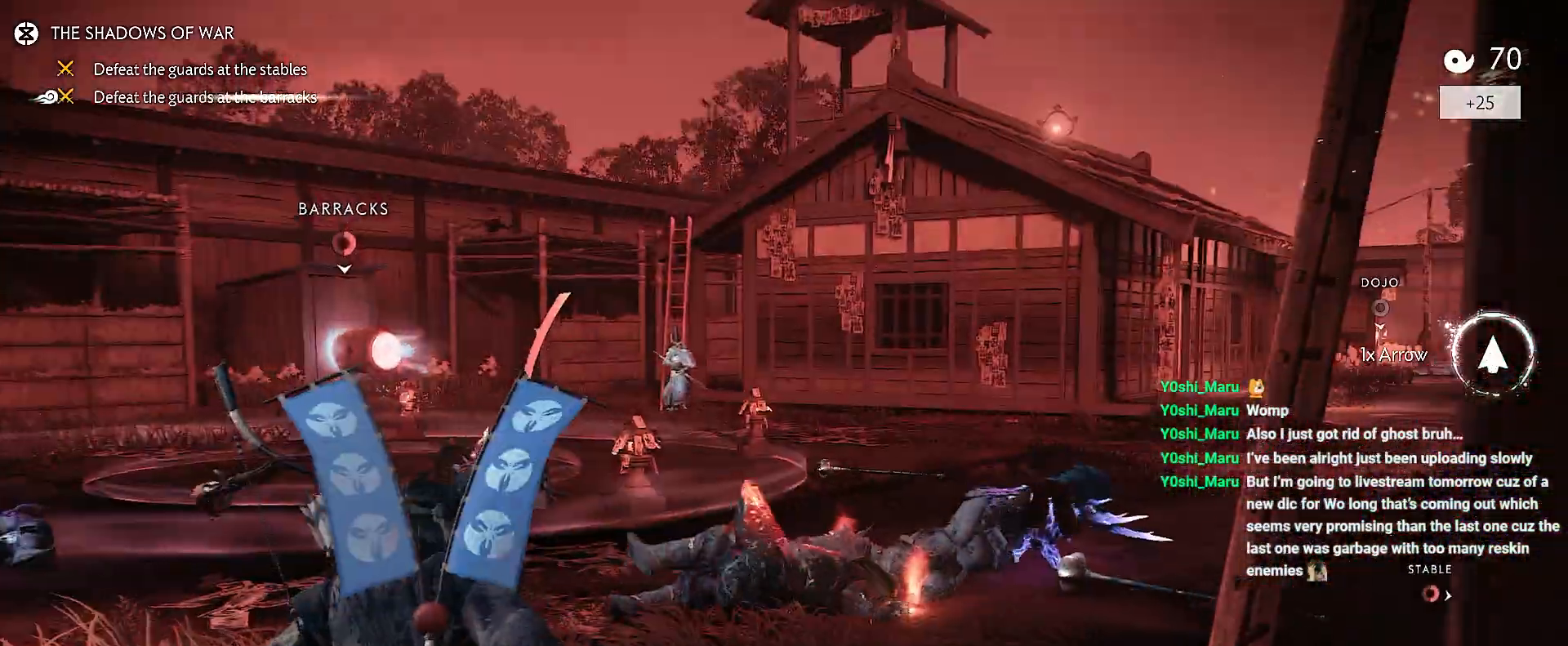
{"buttons": ["L2"], "left_stick": "up", "right_stick": "up", "events": [[167, "left_stick", "up"], [333, "L2", "down"], [383, "right_stick", "up"]]}
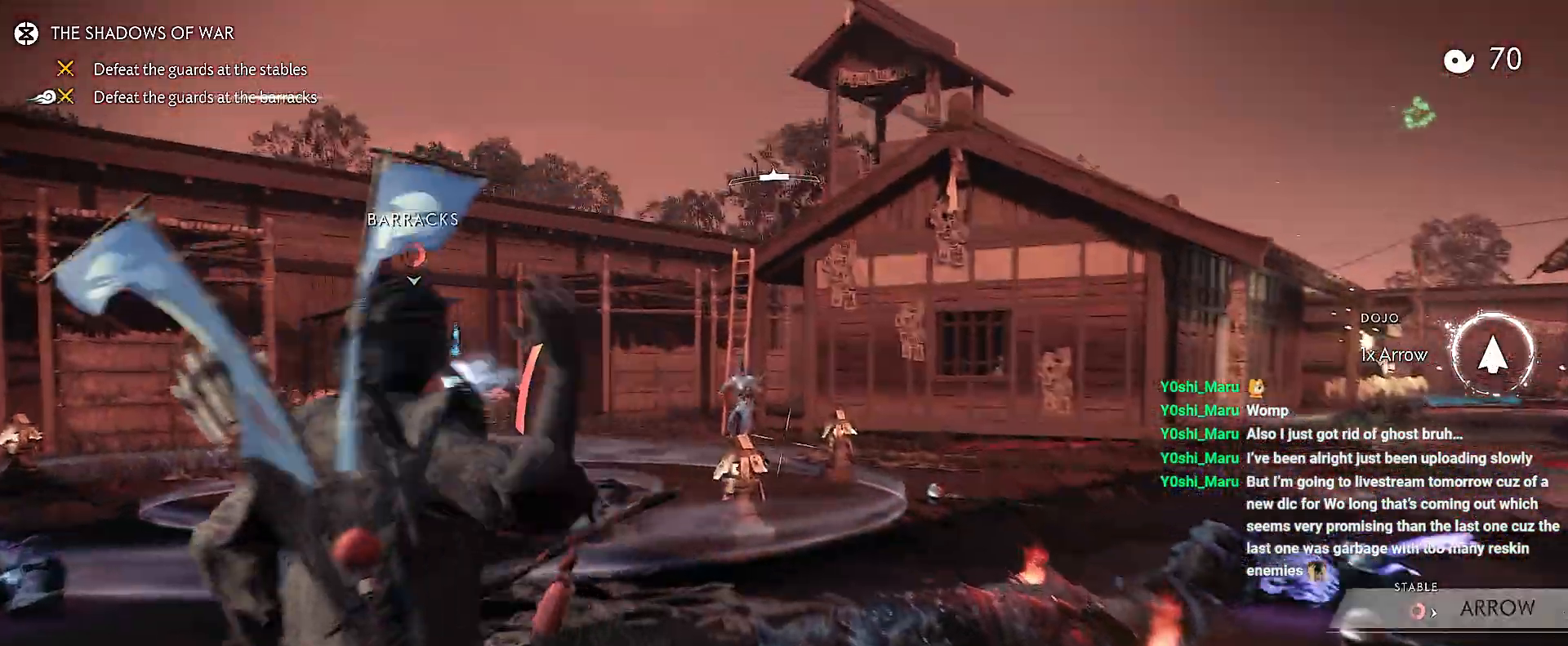
{"buttons": ["L2"], "left_stick": "up", "right_stick": "up", "events": [[133, "right_stick", "center"], [167, "TRIANGLE", "down"], [250, "TRIANGLE", "up"], [267, "right_stick", "up-left"], [350, "right_stick", "up"]]}
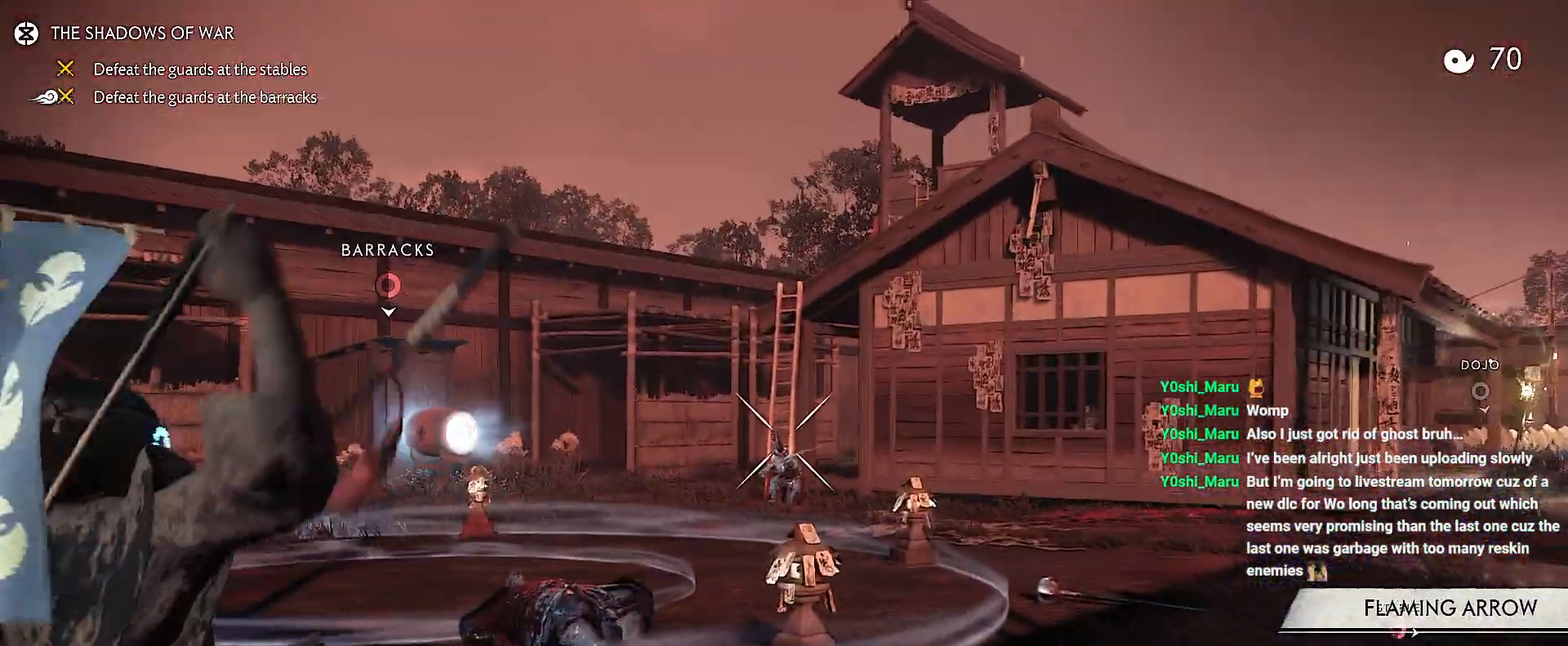
{"buttons": ["L2", "R2"], "left_stick": "up", "right_stick": "up"}
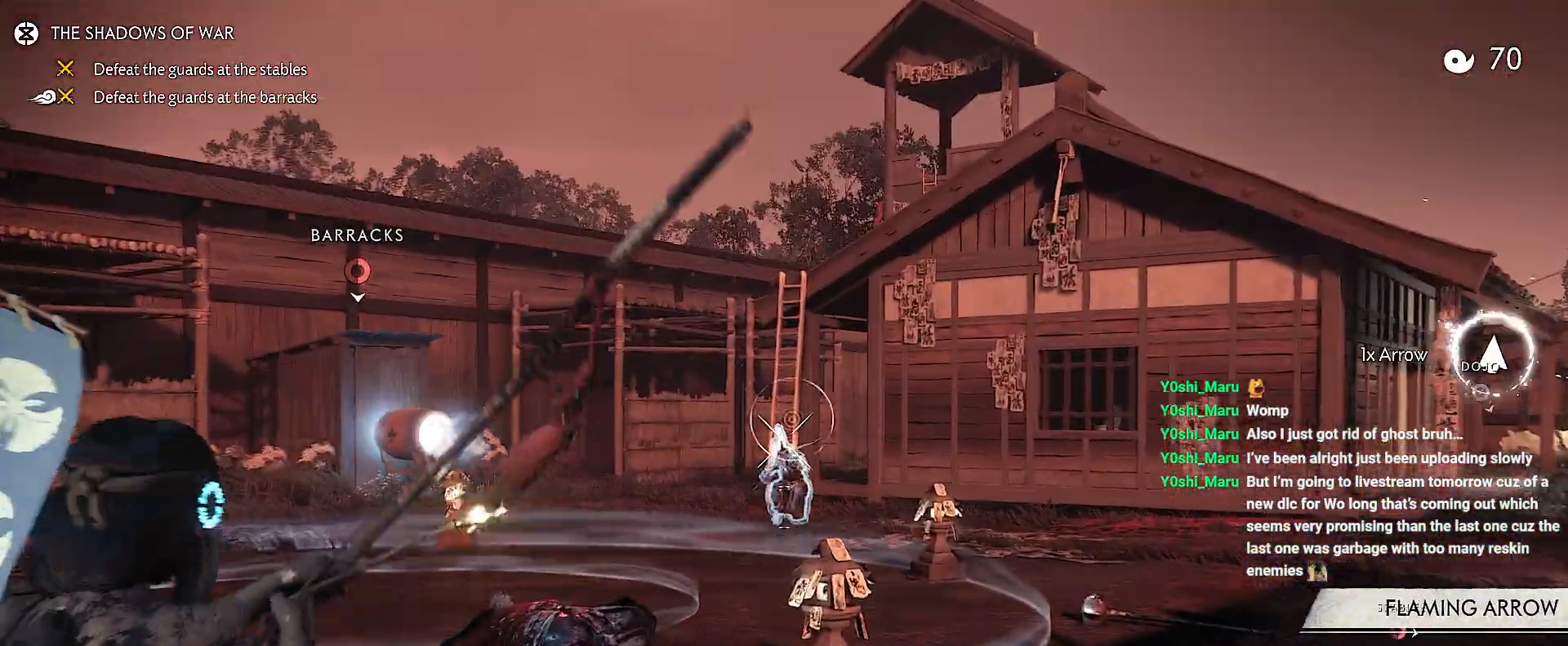
{"buttons": ["L2", "R2"], "left_stick": "up", "right_stick": "center", "events": [[150, "right_stick", "up-right"], [267, "right_stick", "center"]]}
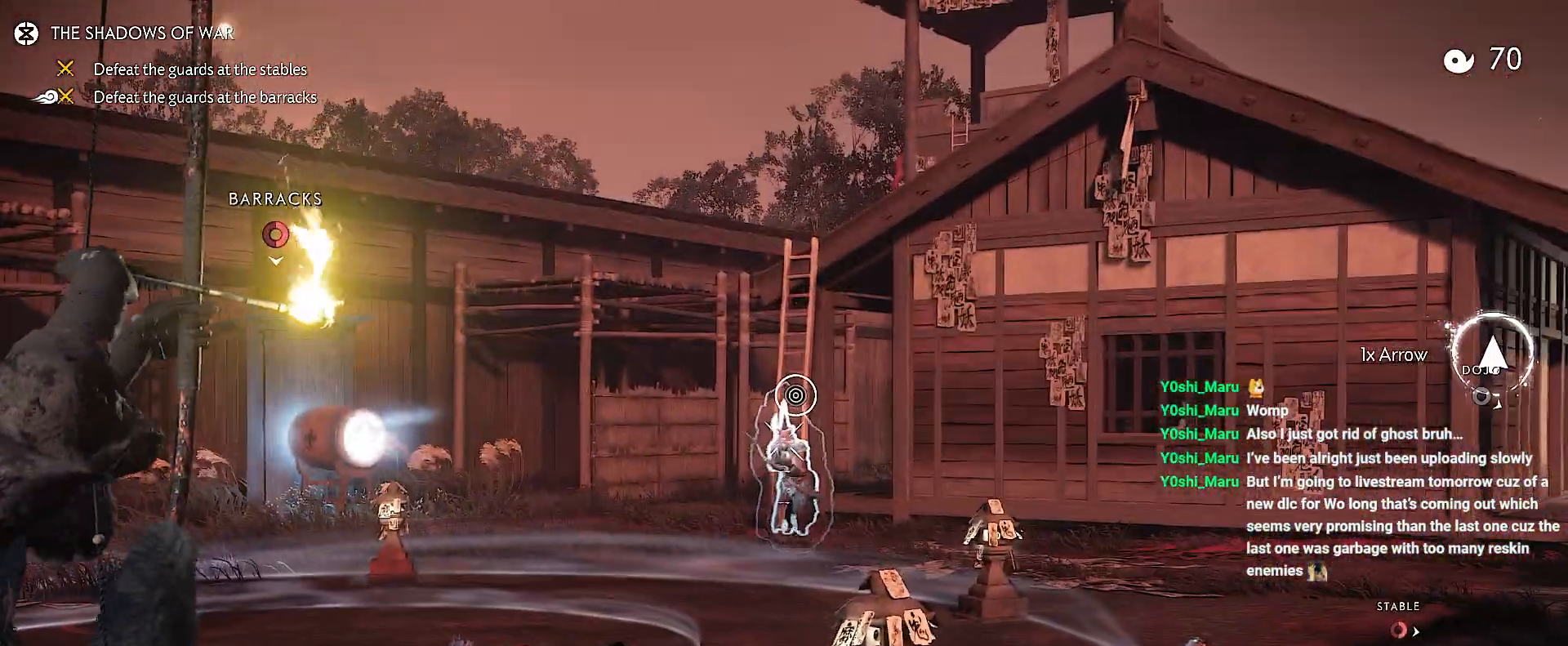
{"buttons": ["L2", "R2"], "left_stick": "up", "right_stick": "up", "events": [[333, "right_stick", "up"]]}
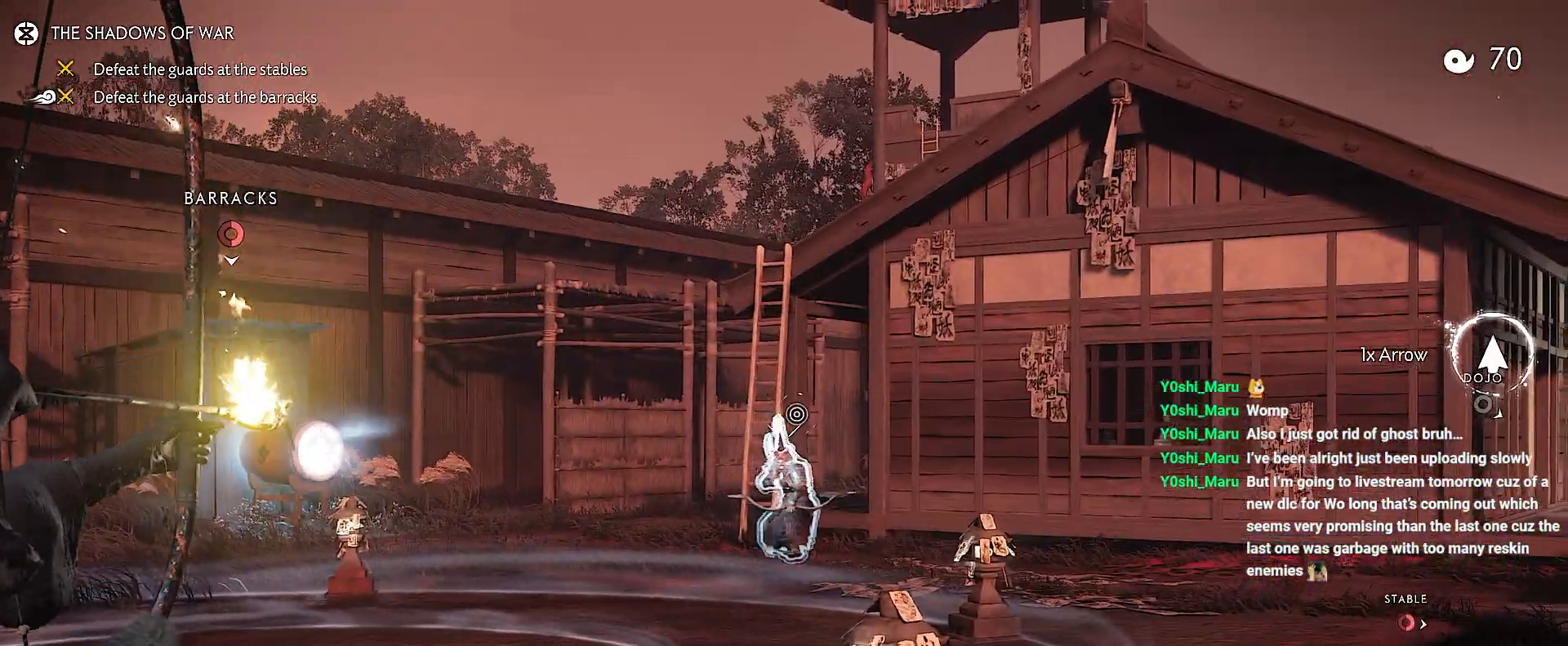
{"buttons": ["L2", "R2"], "left_stick": "up-left", "right_stick": "center", "events": [[100, "left_stick", "up-left"], [500, "right_stick", "center"]]}
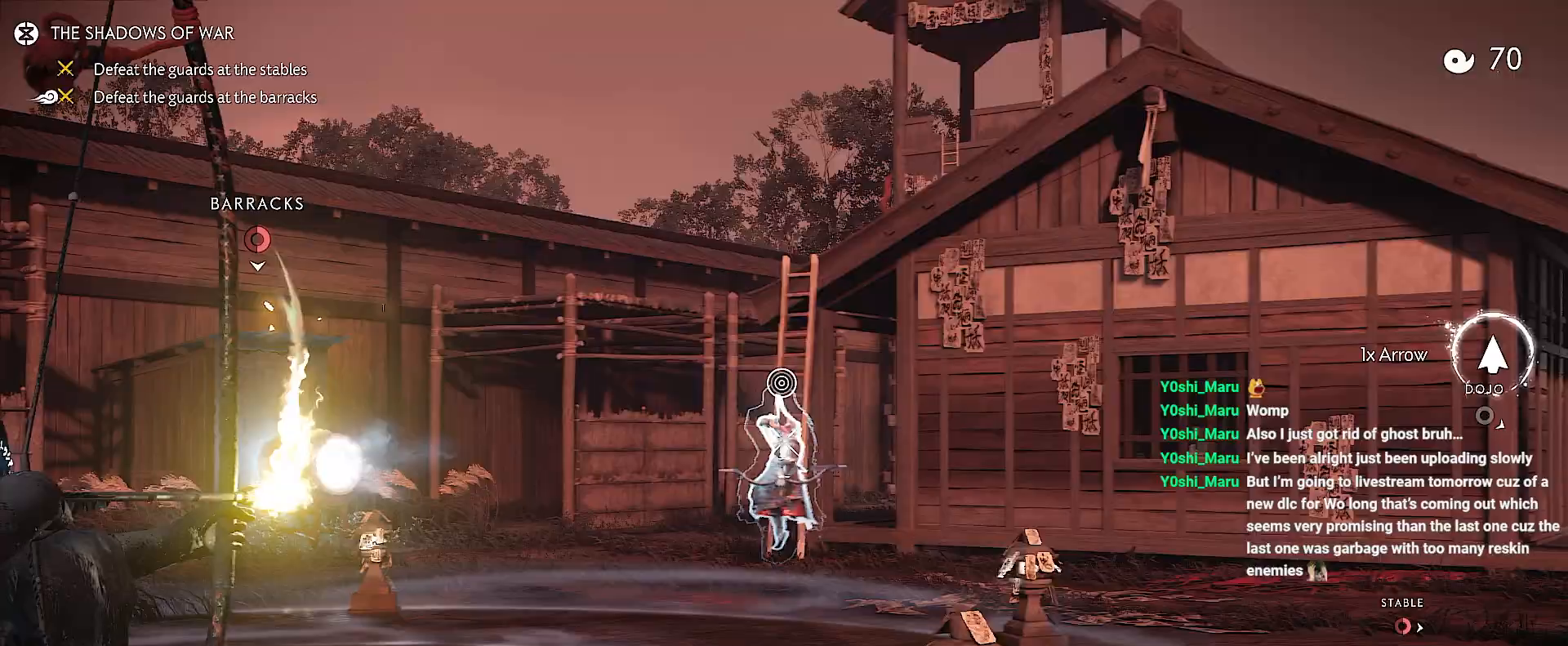
{"buttons": ["L2", "R2"], "left_stick": "up-left", "right_stick": "center", "events": []}
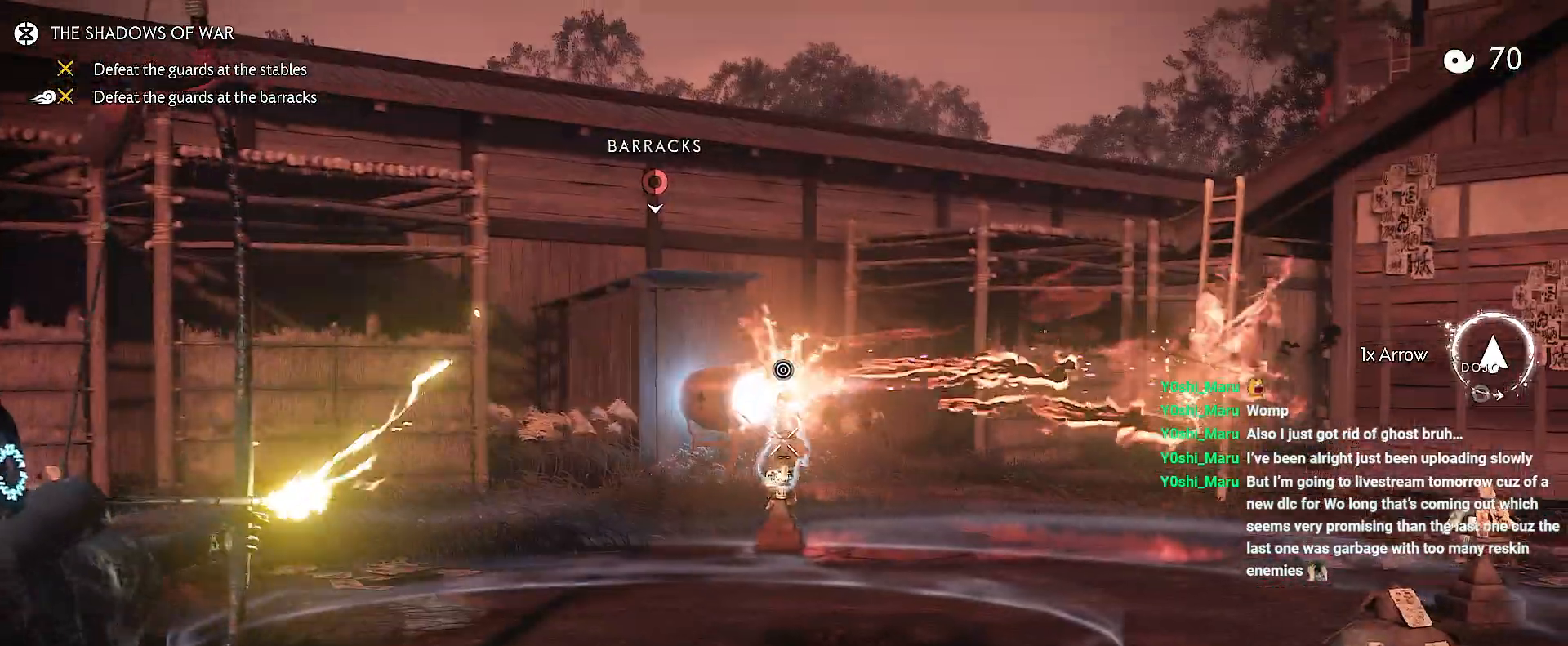
{"buttons": [], "left_stick": "up", "right_stick": "center", "events": [[150, "right_stick", "up"], [400, "R2", "up"], [417, "left_stick", "up"], [450, "right_stick", "center"], [483, "L2", "up"]]}
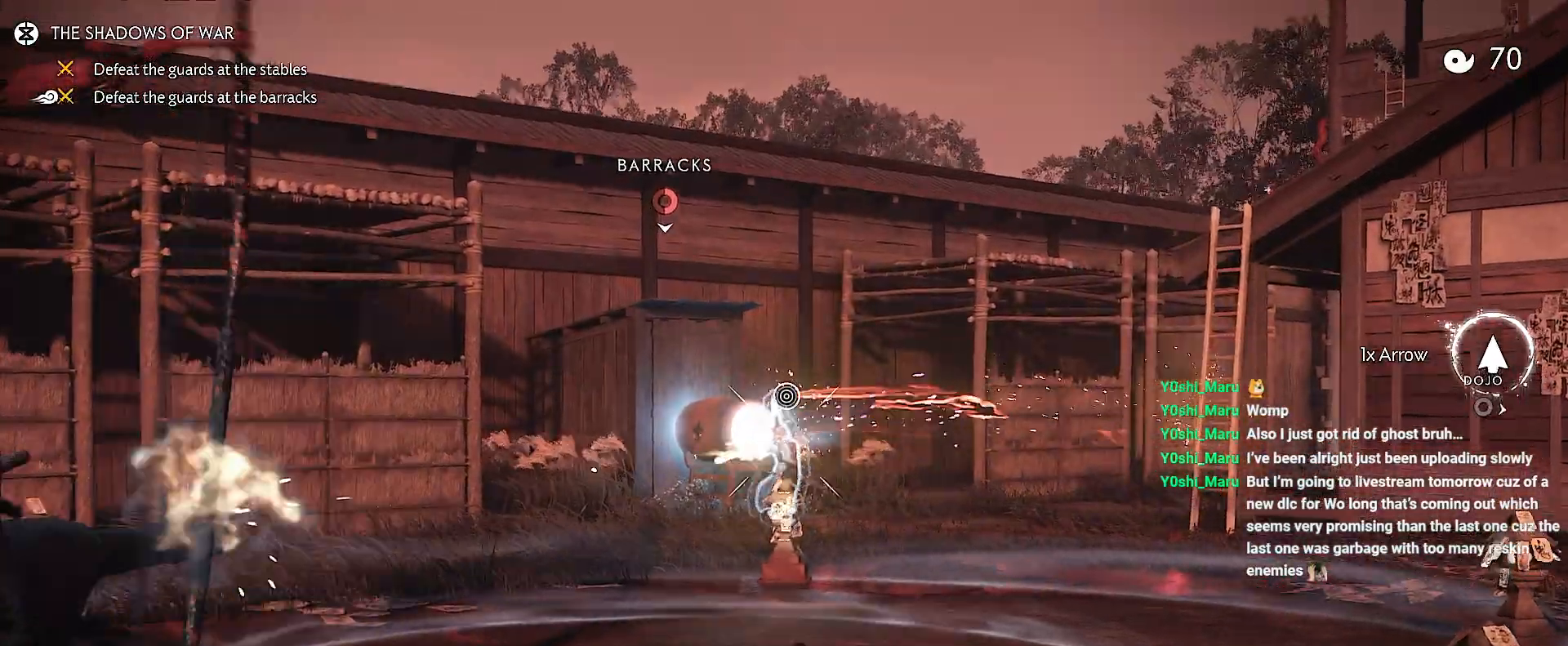
{"buttons": [], "left_stick": "up", "right_stick": "center", "events": []}
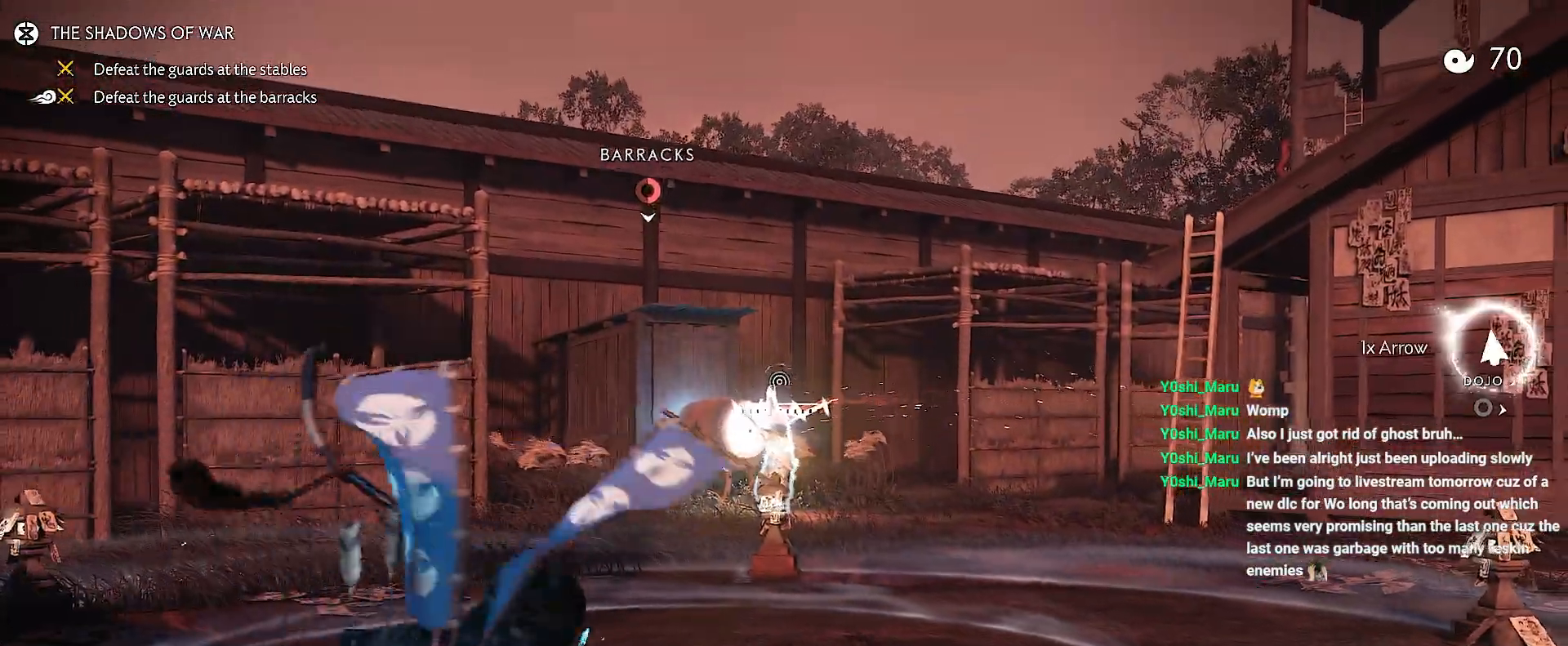
{"buttons": ["L2"], "left_stick": "up", "right_stick": "center", "events": [[67, "right_stick", "left"], [183, "L2", "down"], [183, "right_stick", "up-left"], [333, "right_stick", "up"], [483, "right_stick", "center"]]}
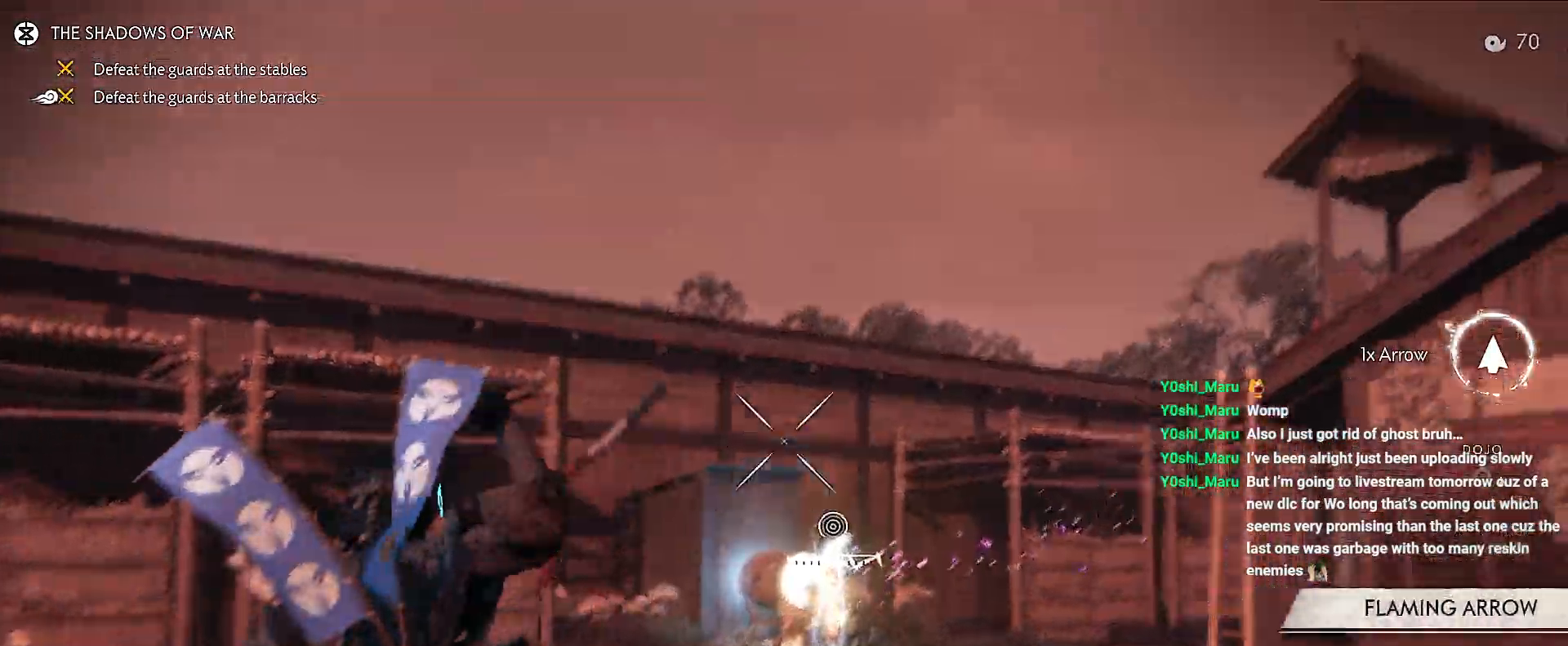
{"buttons": ["L2", "R2"], "left_stick": "up", "right_stick": "up-left", "events": [[267, "R2", "down"], [283, "right_stick", "up"], [500, "right_stick", "up-left"]]}
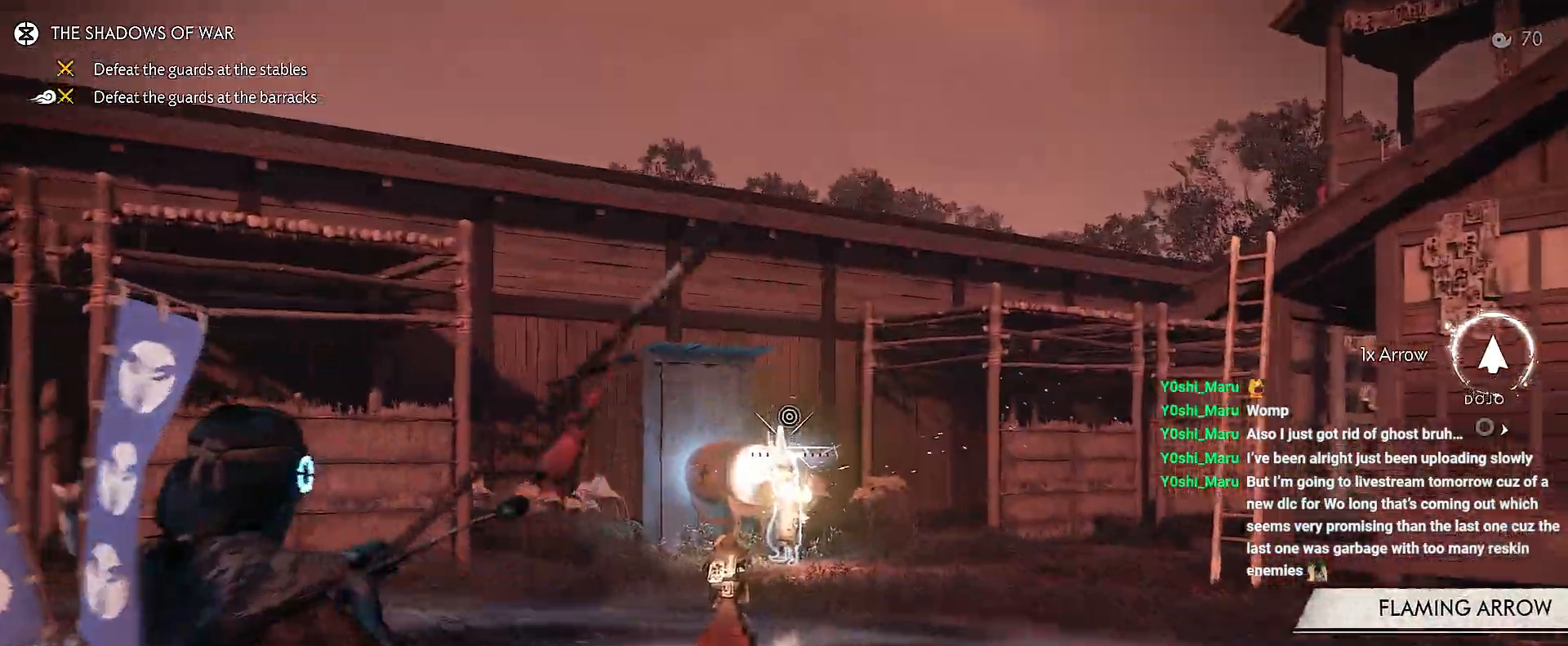
{"buttons": ["CIRCLE"], "left_stick": "up-right", "right_stick": "center", "events": [[17, "R2", "up"], [83, "L2", "up"], [150, "CIRCLE", "down"], [150, "left_stick", "up-right"], [217, "CIRCLE", "up"], [250, "right_stick", "center"], [300, "CIRCLE", "down"], [350, "CIRCLE", "up"], [400, "CIRCLE", "down"]]}
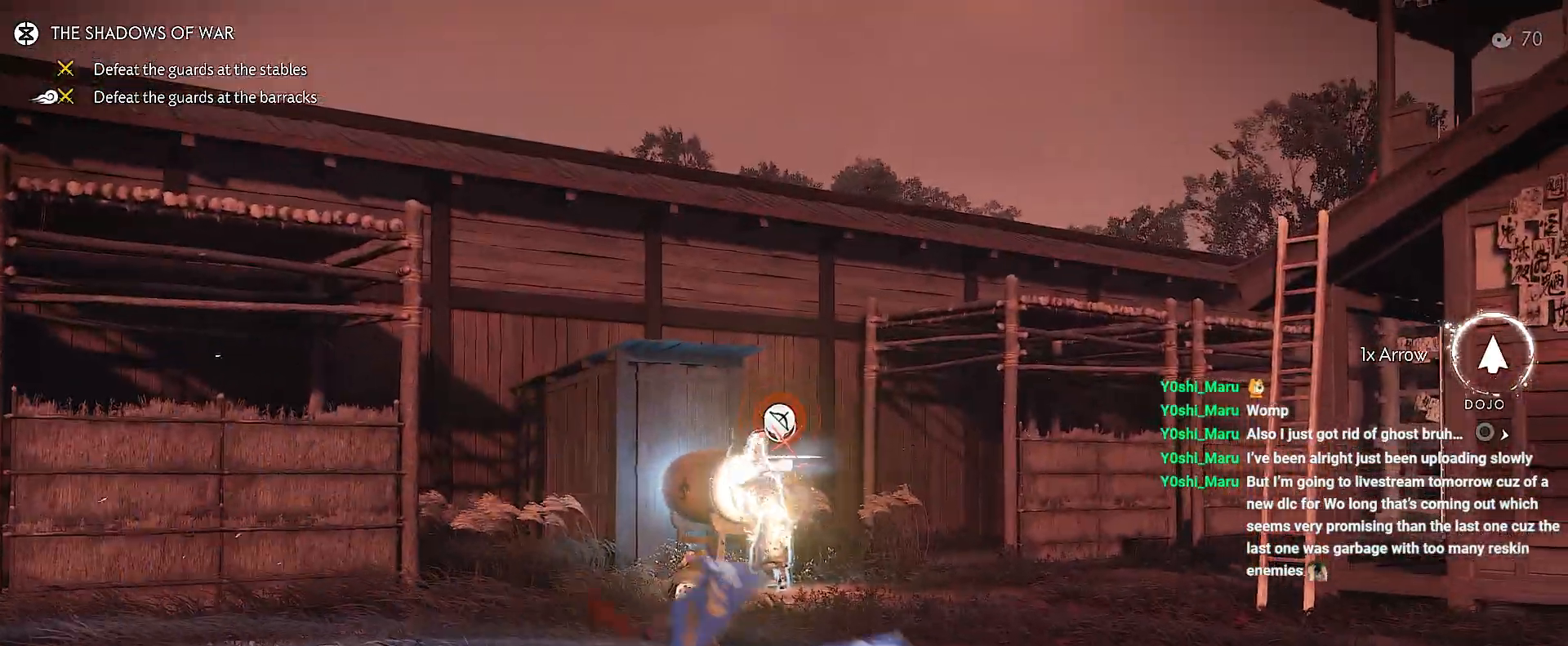
{"buttons": [], "left_stick": "up", "right_stick": "center", "events": [[17, "CIRCLE", "up"], [33, "left_stick", "center"], [117, "right_stick", "down"], [233, "left_stick", "up-right"], [350, "right_stick", "left"], [400, "left_stick", "up"], [467, "right_stick", "center"]]}
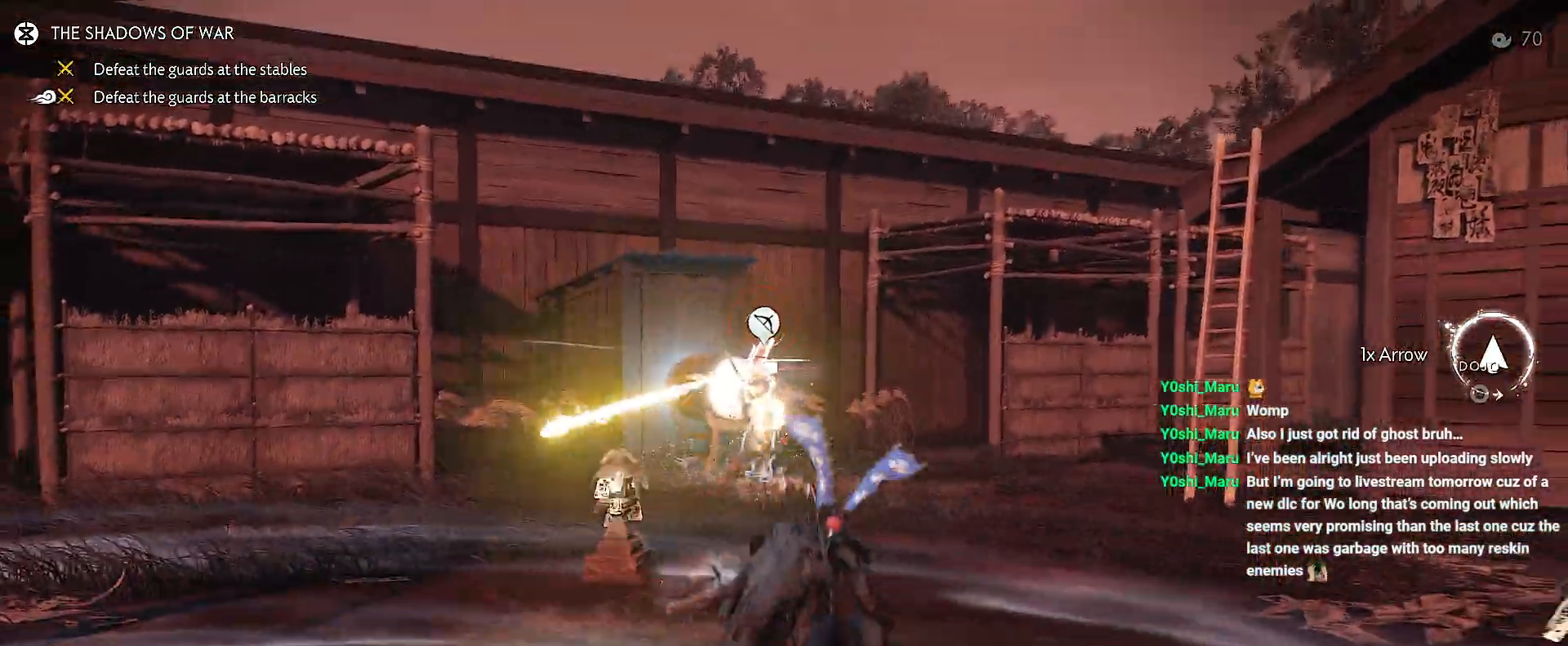
{"buttons": [], "left_stick": "down-left", "right_stick": "center", "events": [[117, "R1", "down"], [150, "SQUARE", "down"], [250, "SQUARE", "up"], [267, "R1", "up"], [333, "left_stick", "center"], [383, "left_stick", "down-left"]]}
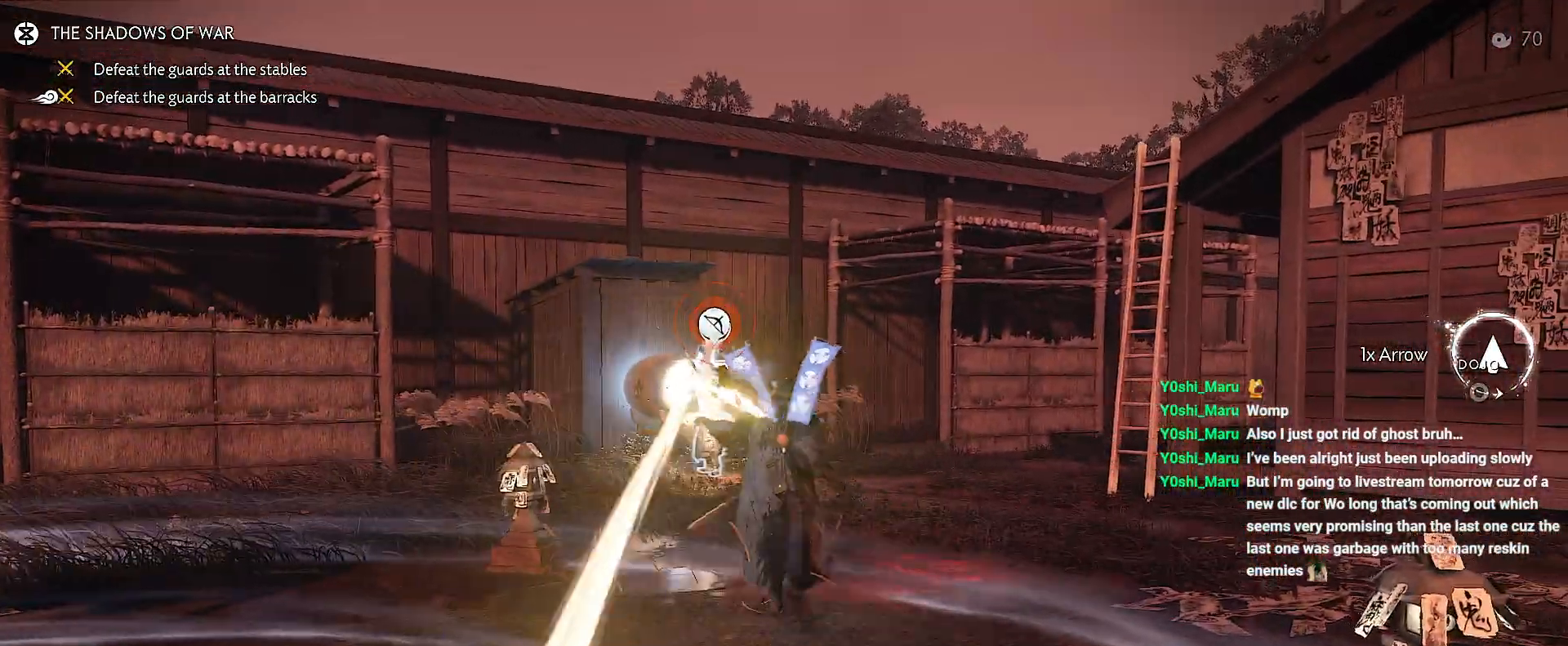
{"buttons": [], "left_stick": "down-left", "right_stick": "center", "events": [[17, "CIRCLE", "down"], [67, "CIRCLE", "up"], [150, "CIRCLE", "down"], [167, "CIRCLE", "up"], [250, "CIRCLE", "down"], [333, "CIRCLE", "up"]]}
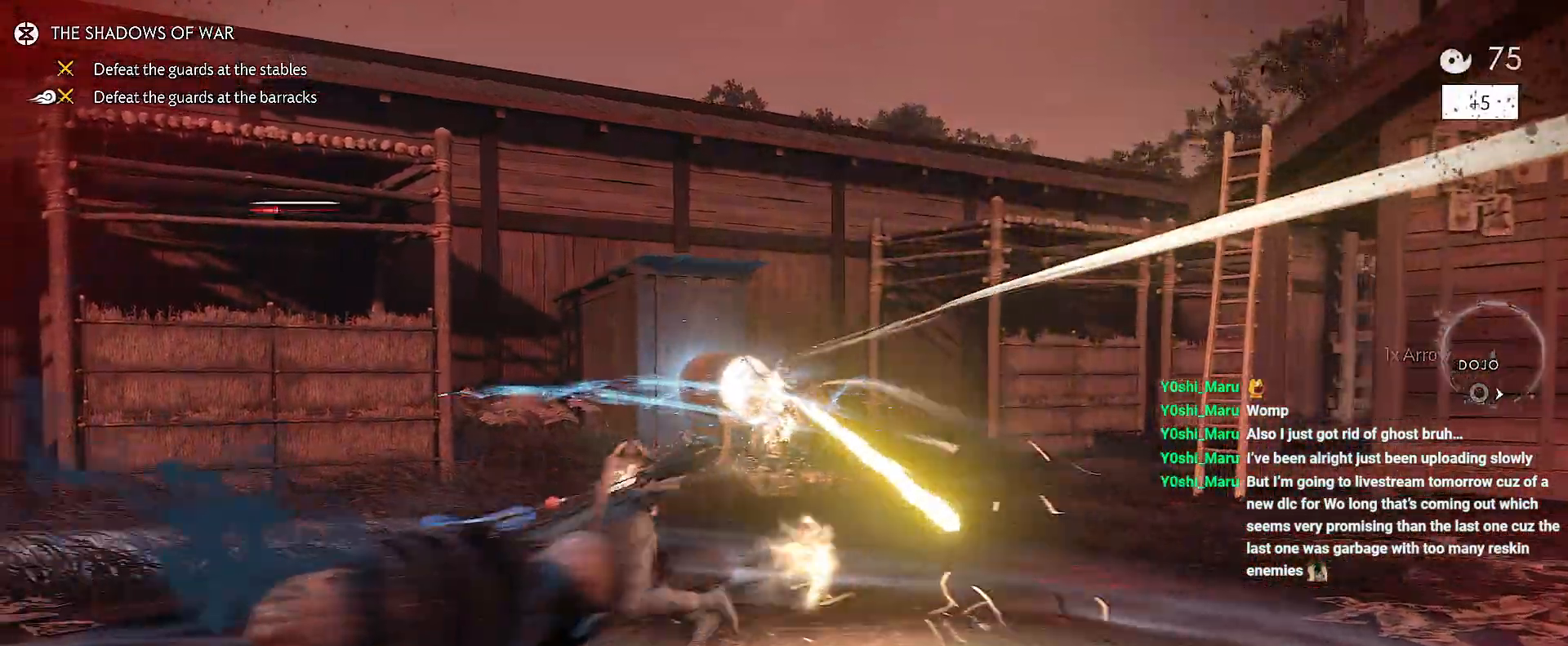
{"buttons": [], "left_stick": "center", "right_stick": "right", "events": [[183, "right_stick", "right"], [367, "left_stick", "center"]]}
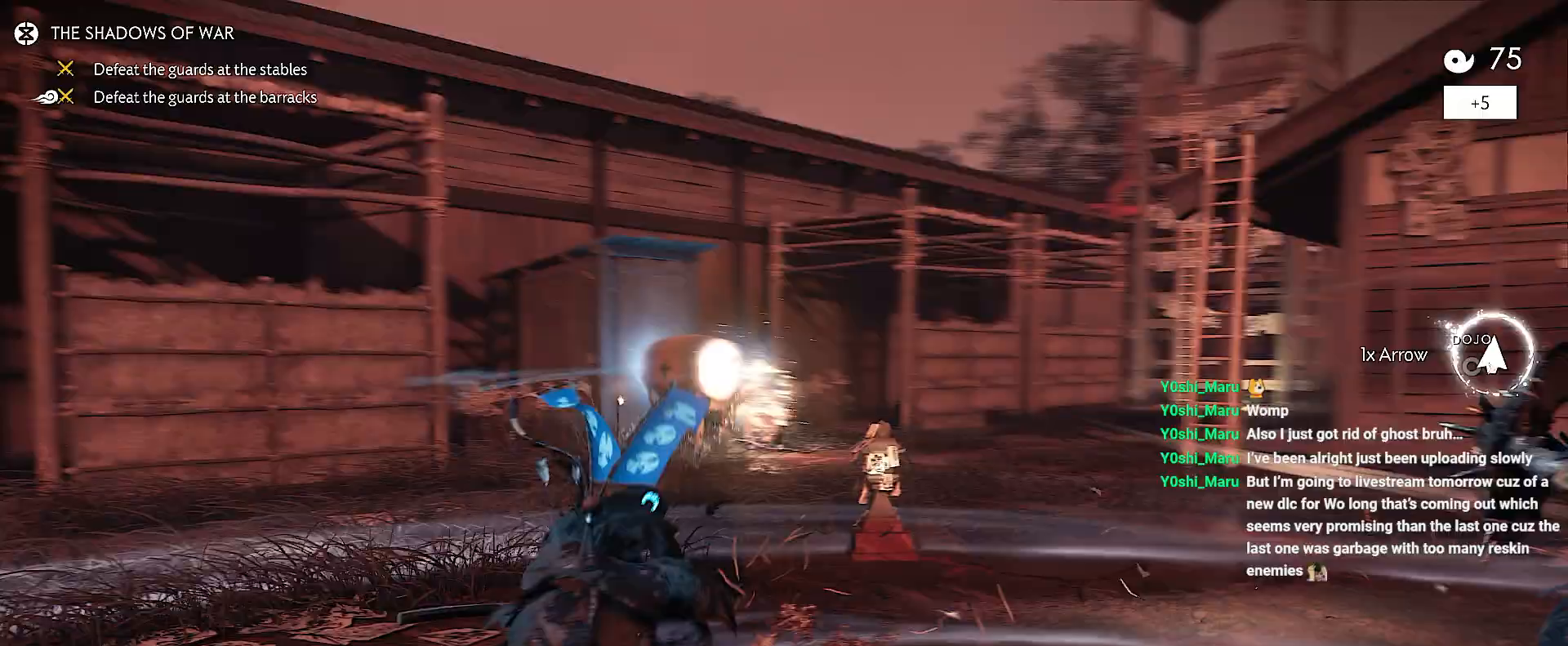
{"buttons": ["L2"], "left_stick": "up", "right_stick": "up-right", "events": [[133, "L2", "down"], [300, "left_stick", "up-left"], [400, "left_stick", "up"], [500, "right_stick", "up-right"]]}
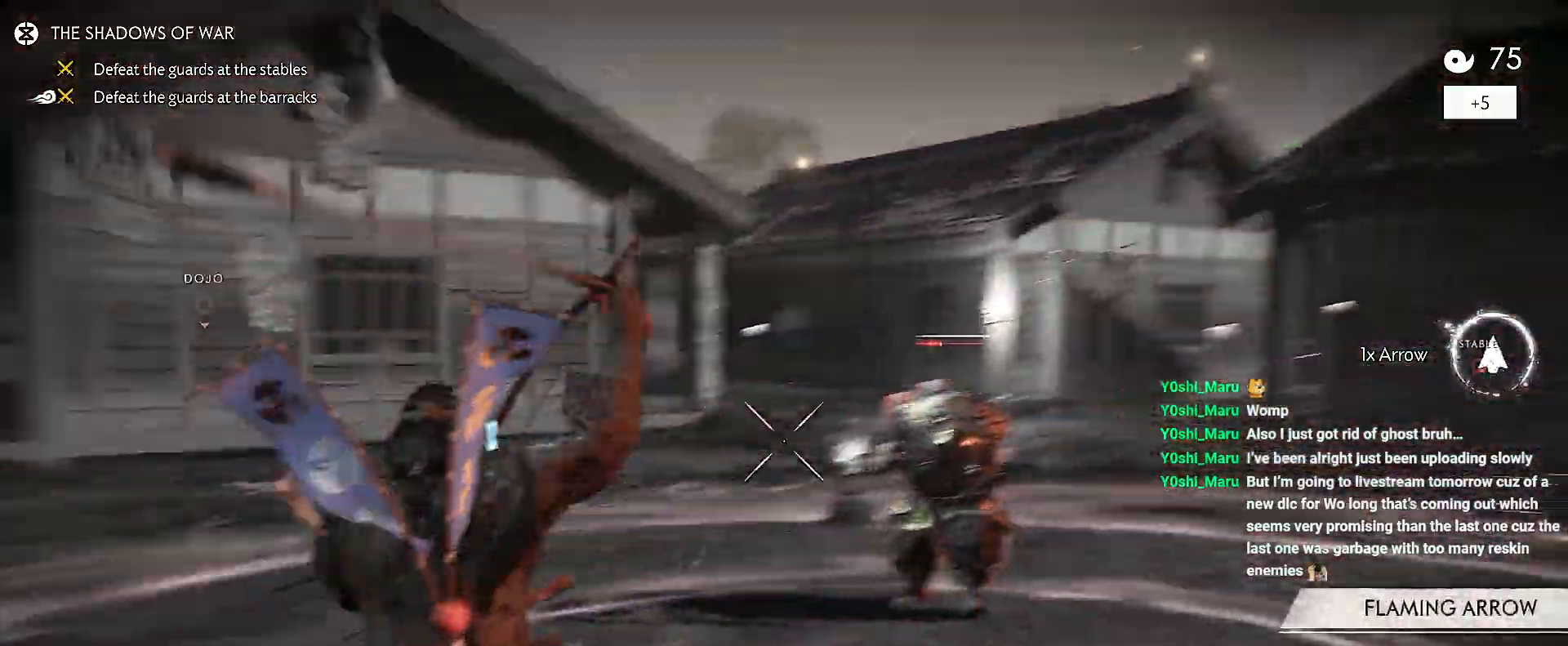
{"buttons": [], "left_stick": "up", "right_stick": "up-right", "events": [[300, "R2", "down"], [450, "R2", "up"], [500, "L2", "up"]]}
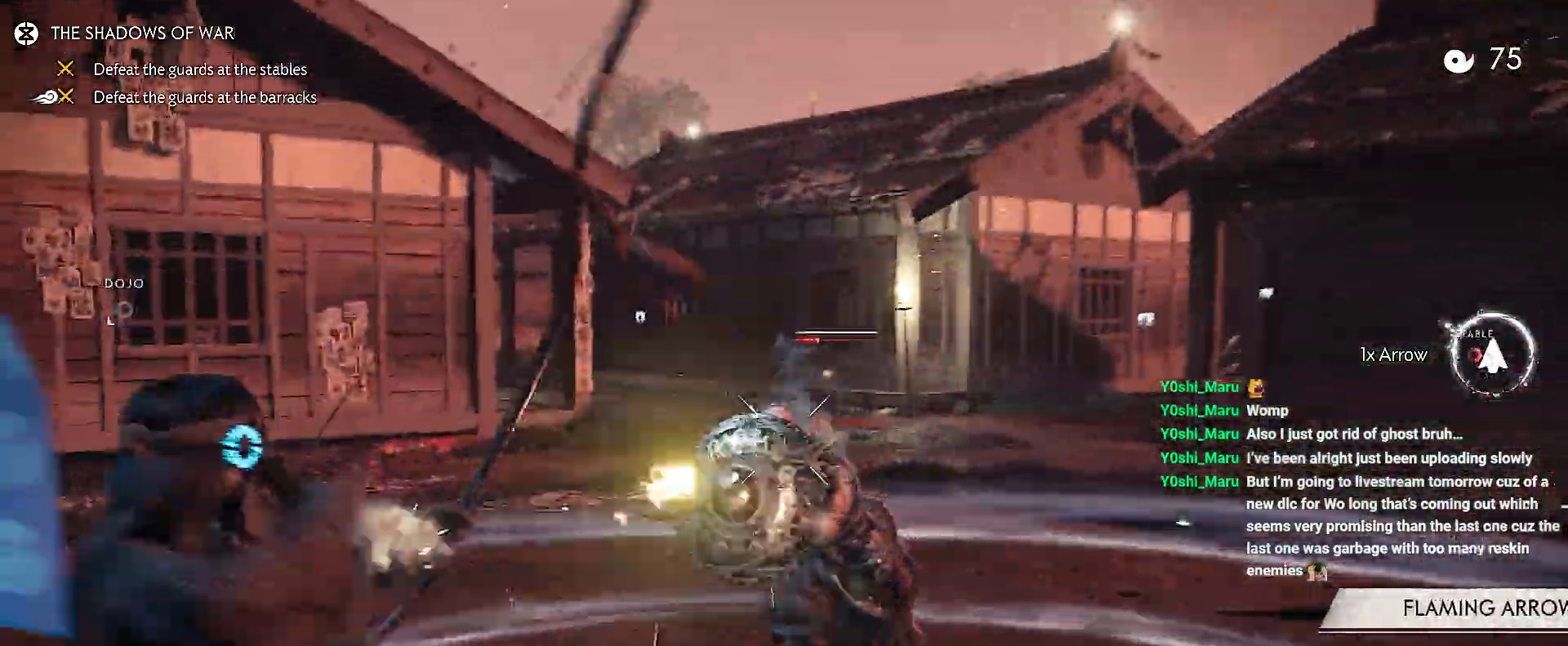
{"buttons": [], "left_stick": "up", "right_stick": "right", "events": [[167, "SQUARE", "down"], [283, "SQUARE", "up"], [350, "right_stick", "right"]]}
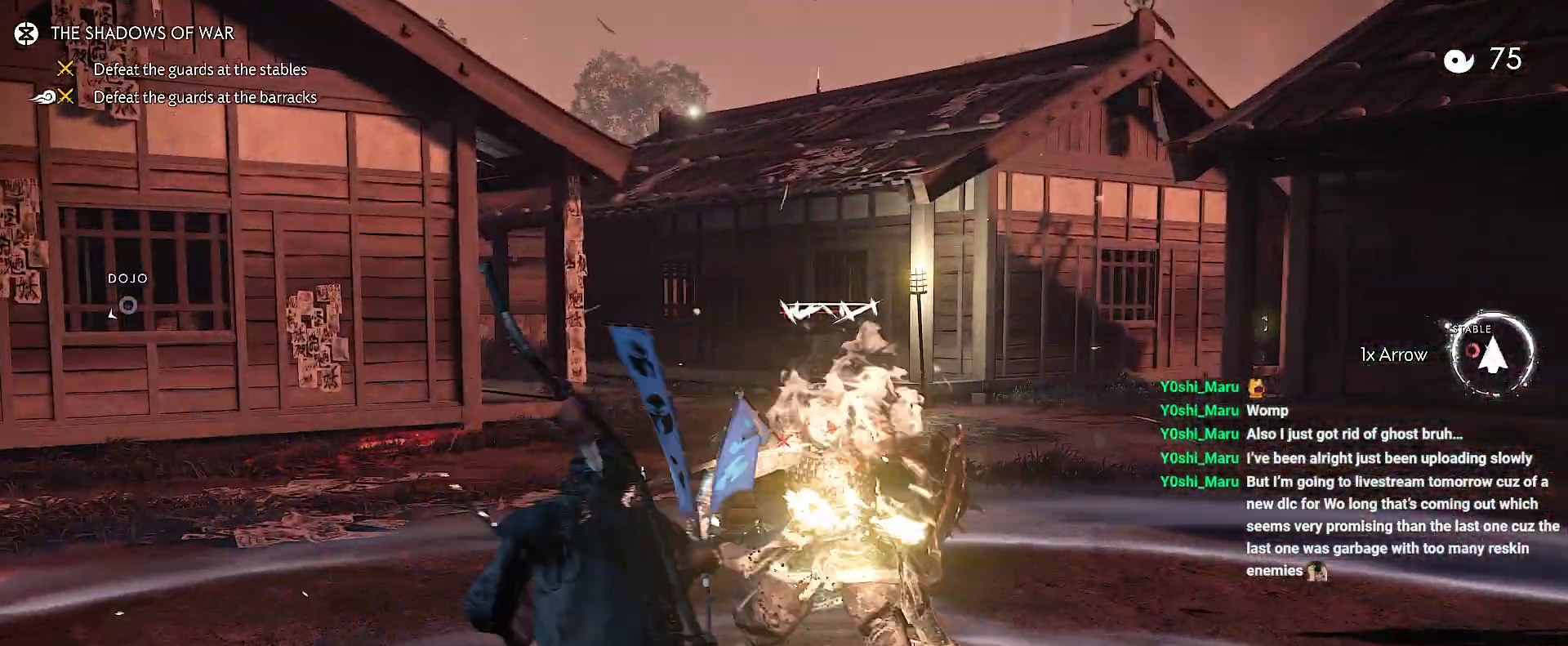
{"buttons": [], "left_stick": "center", "right_stick": "right", "events": [[200, "SQUARE", "down"], [333, "SQUARE", "up"], [483, "left_stick", "center"]]}
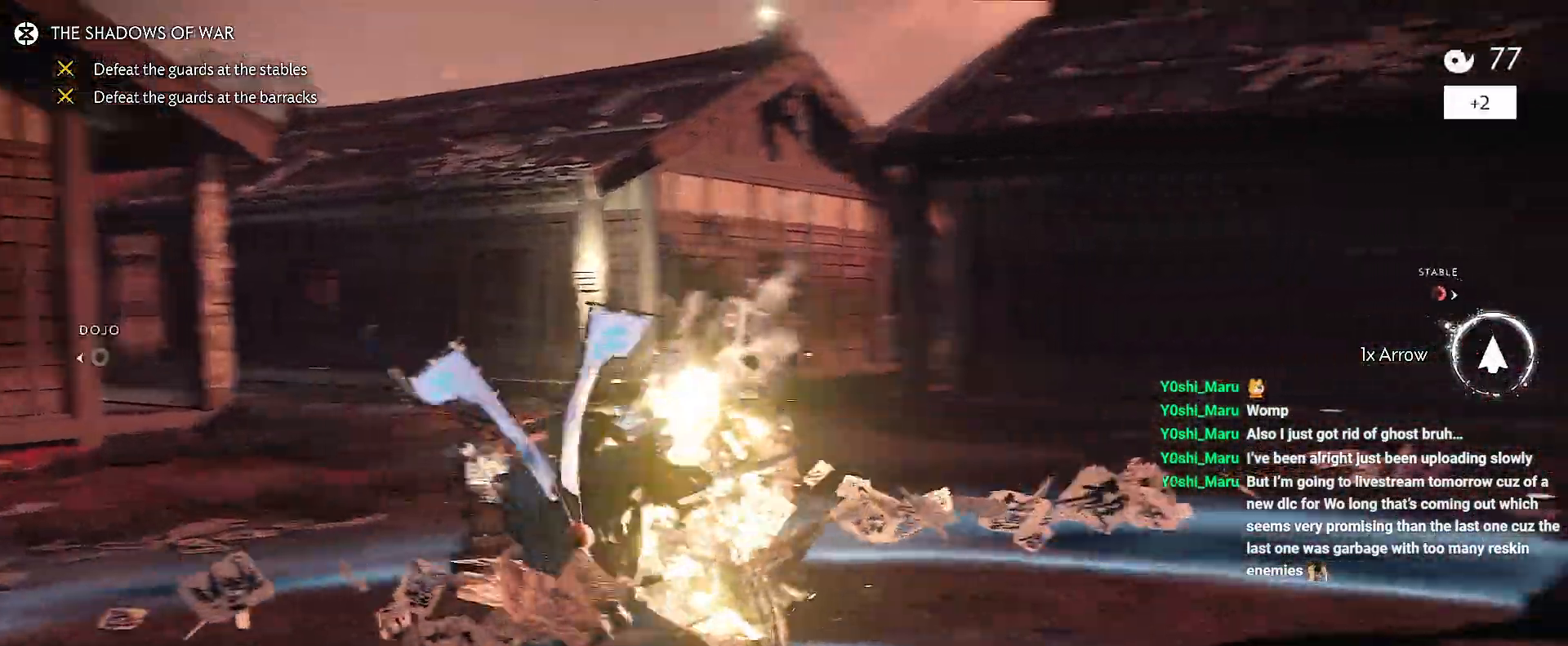
{"buttons": ["CIRCLE"], "left_stick": "center", "right_stick": "right", "events": [[183, "START", "down"], [333, "START", "up"], [483, "CIRCLE", "down"]]}
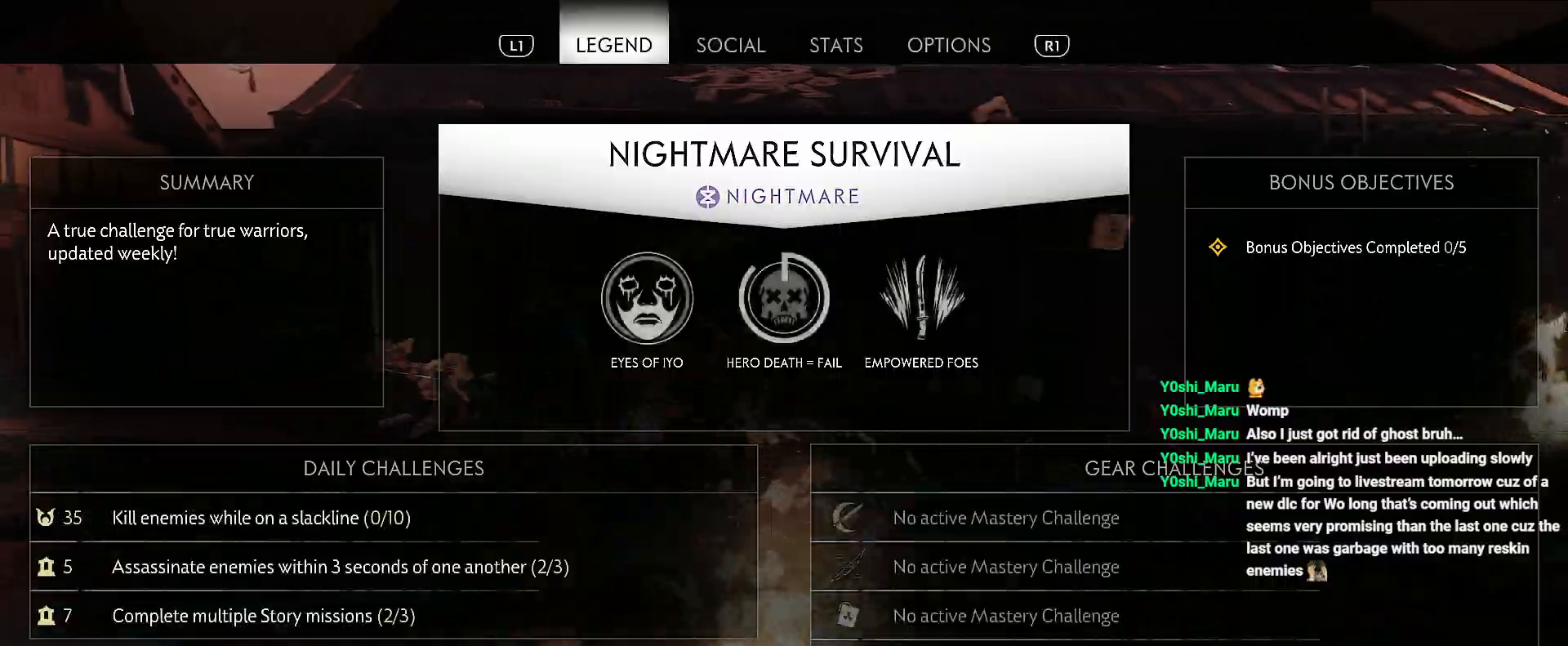
{"buttons": ["SQUARE", "L2"], "left_stick": "right", "right_stick": "right", "events": [[83, "CIRCLE", "up"], [117, "left_stick", "right"], [133, "L2", "down"], [483, "SQUARE", "down"]]}
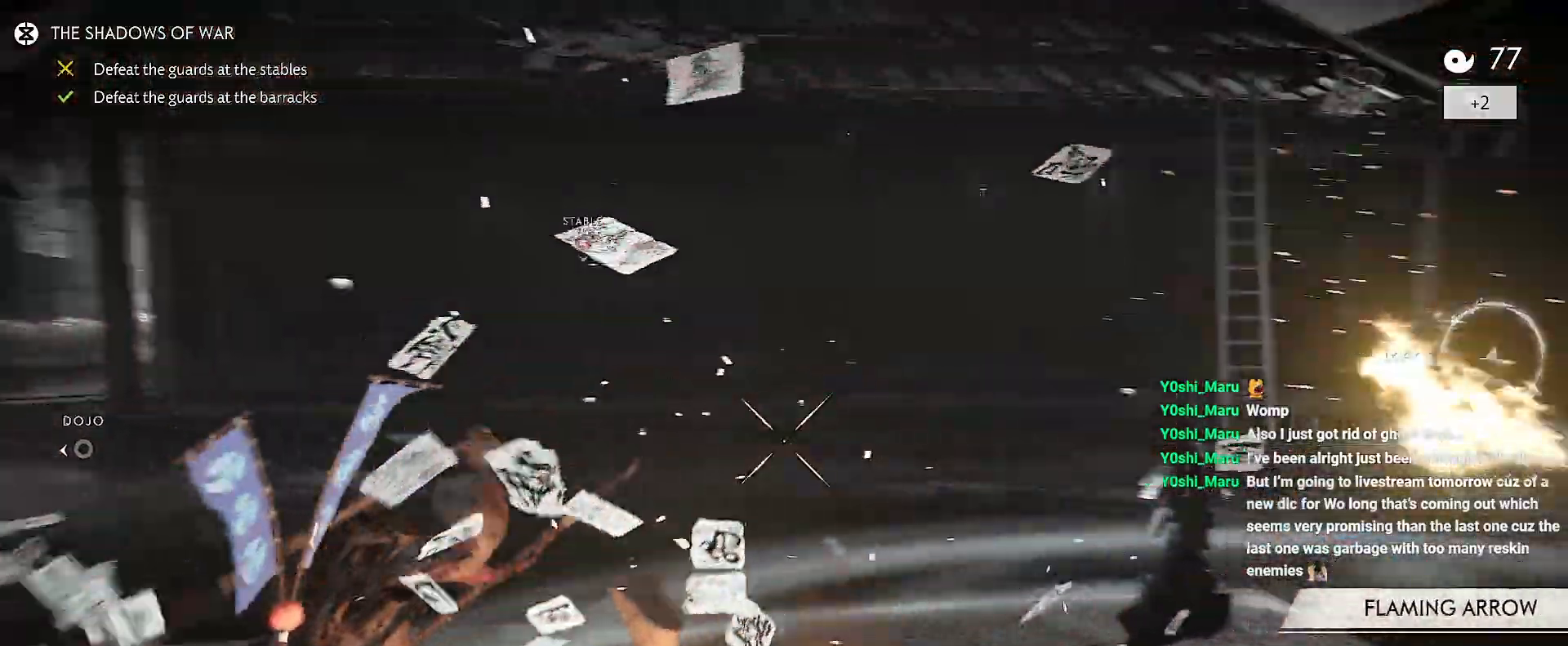
{"buttons": [], "left_stick": "right", "right_stick": "right", "events": [[67, "L2", "up"], [100, "SQUARE", "up"], [133, "CROSS", "down"], [200, "right_stick", "center"], [233, "CROSS", "up"], [283, "CROSS", "down"], [300, "right_stick", "right"], [367, "CROSS", "up"]]}
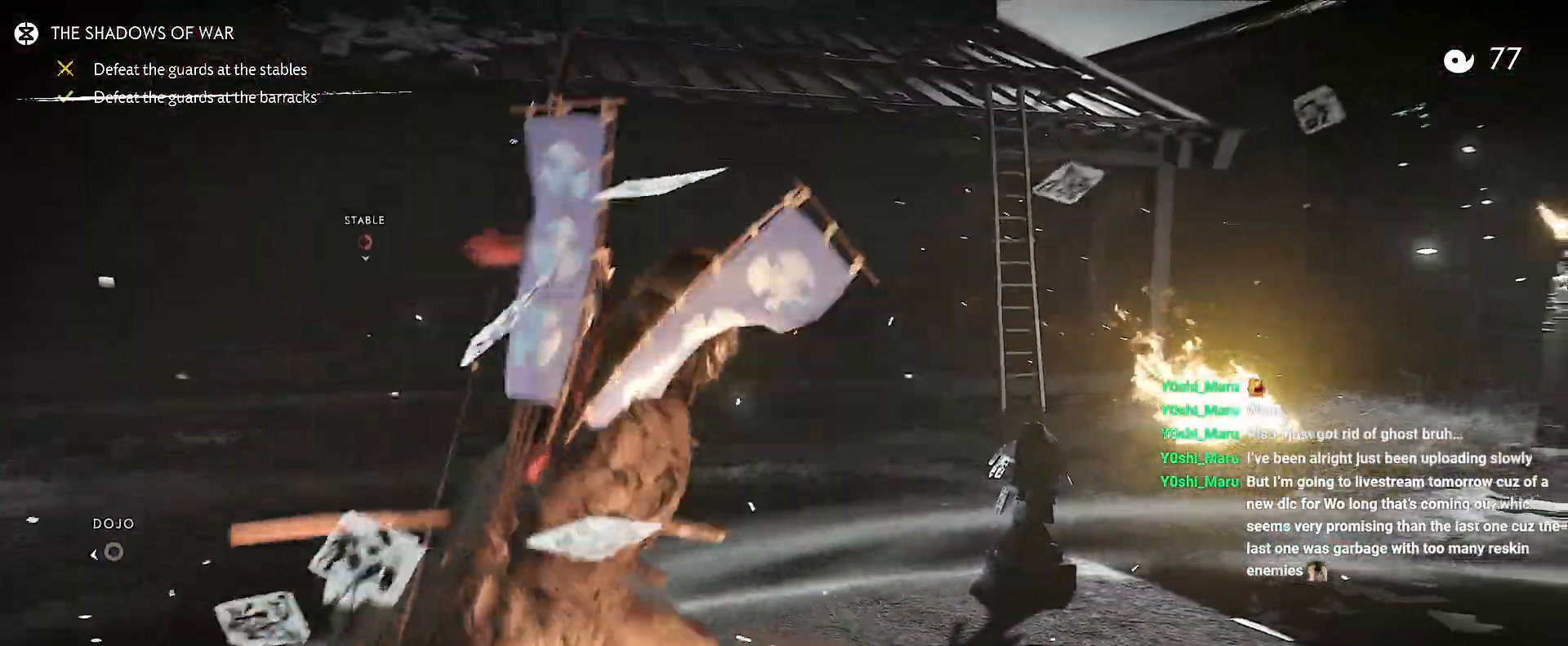
{"buttons": [], "left_stick": "right", "right_stick": "right", "events": []}
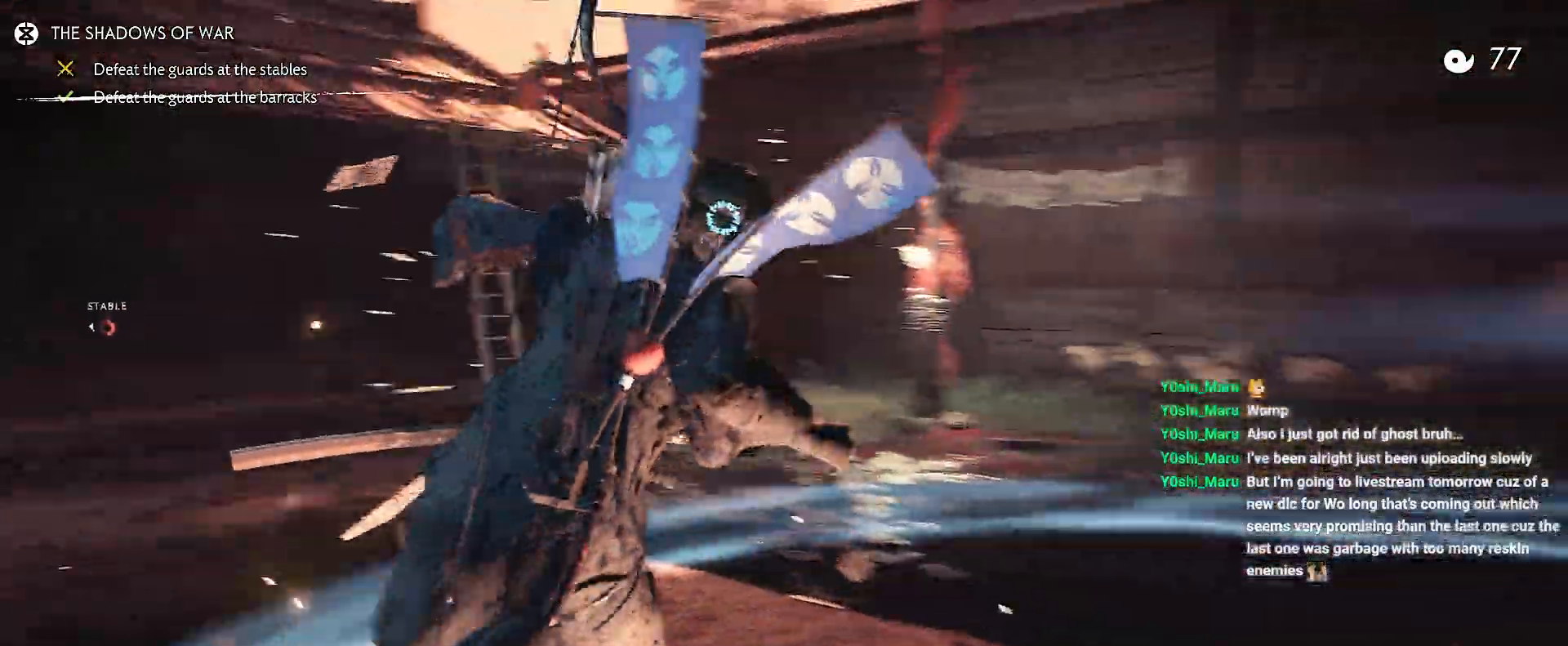
{"buttons": ["TRIANGLE", "L2"], "left_stick": "right", "right_stick": "center"}
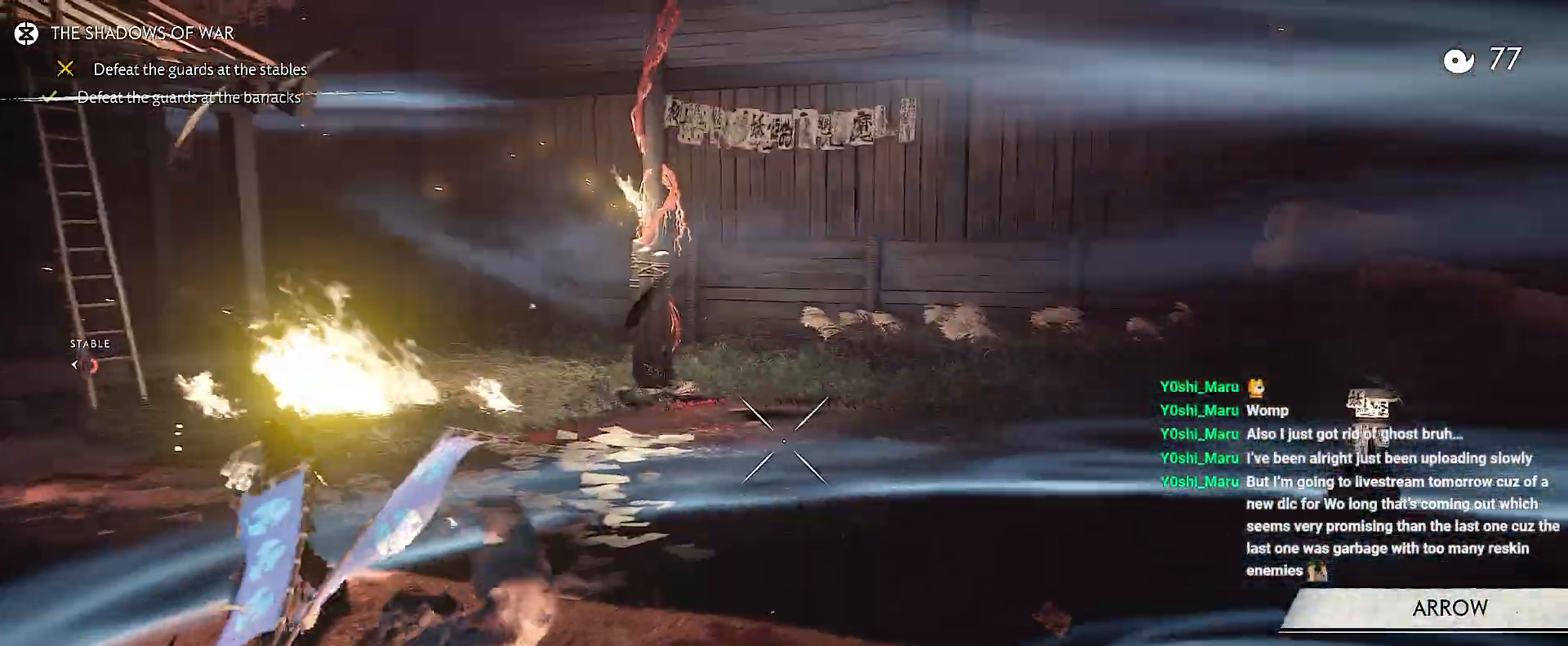
{"buttons": [], "left_stick": "right", "right_stick": "center", "events": [[83, "TRIANGLE", "up"], [267, "SQUARE", "down"], [350, "SQUARE", "up"], [433, "L2", "up"]]}
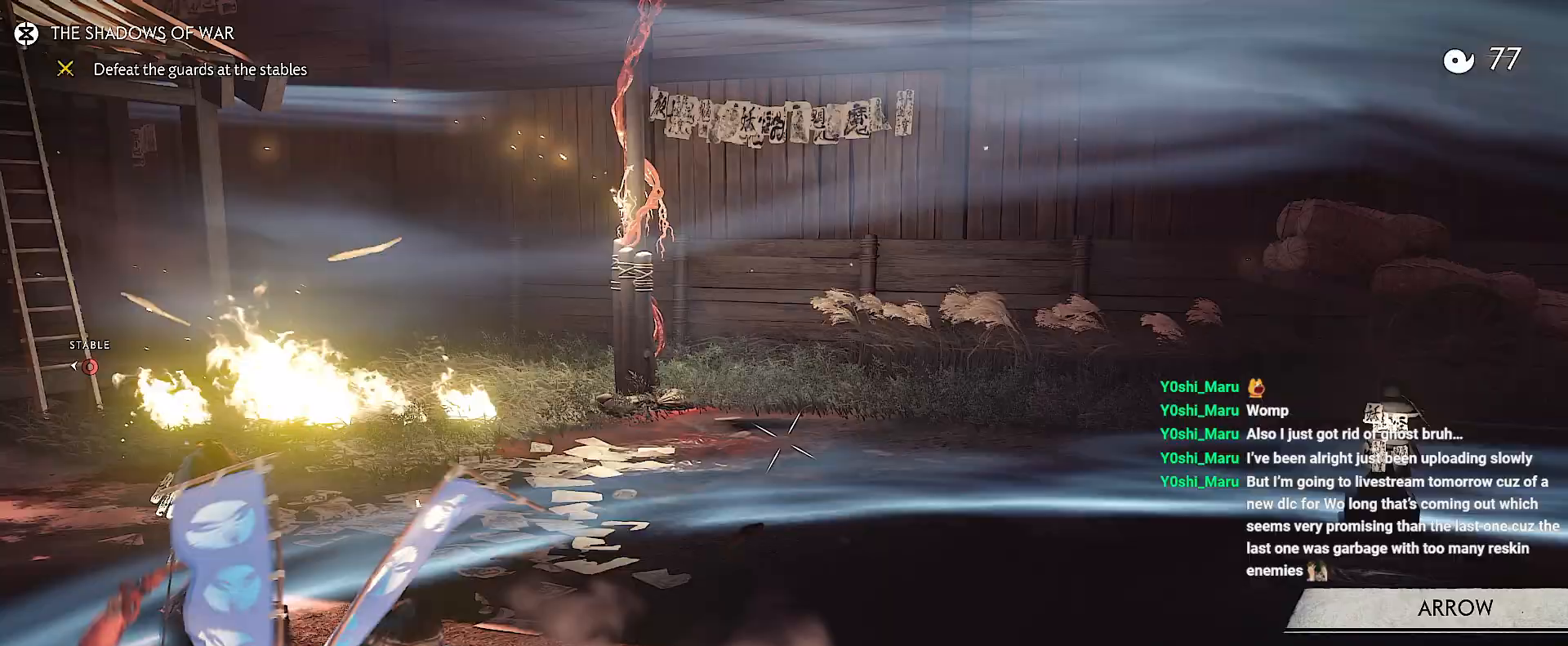
{"buttons": [], "left_stick": "down-right", "right_stick": "down-left", "events": [[283, "right_stick", "down-left"], [367, "left_stick", "down-right"]]}
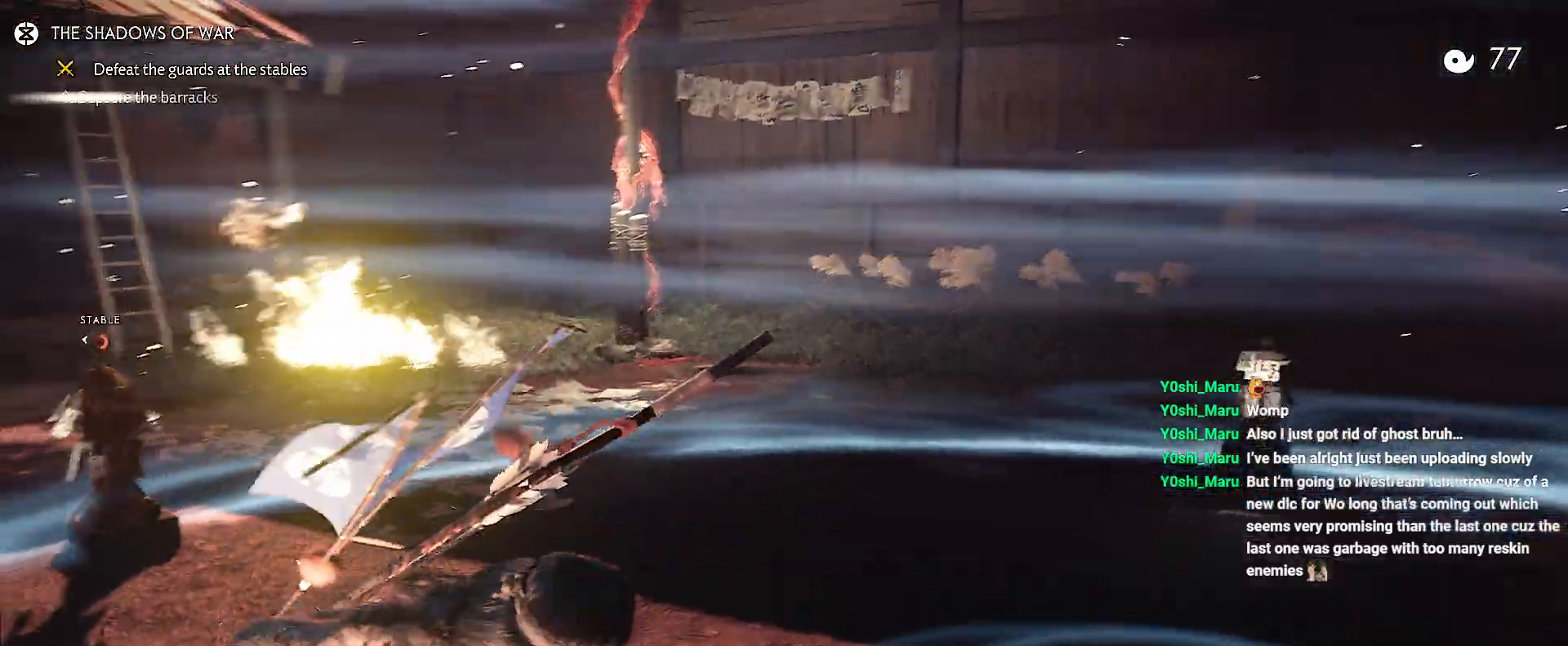
{"buttons": ["L2"], "left_stick": "left", "right_stick": "down-left", "events": [[67, "left_stick", "down"], [317, "left_stick", "left"], [383, "L2", "down"]]}
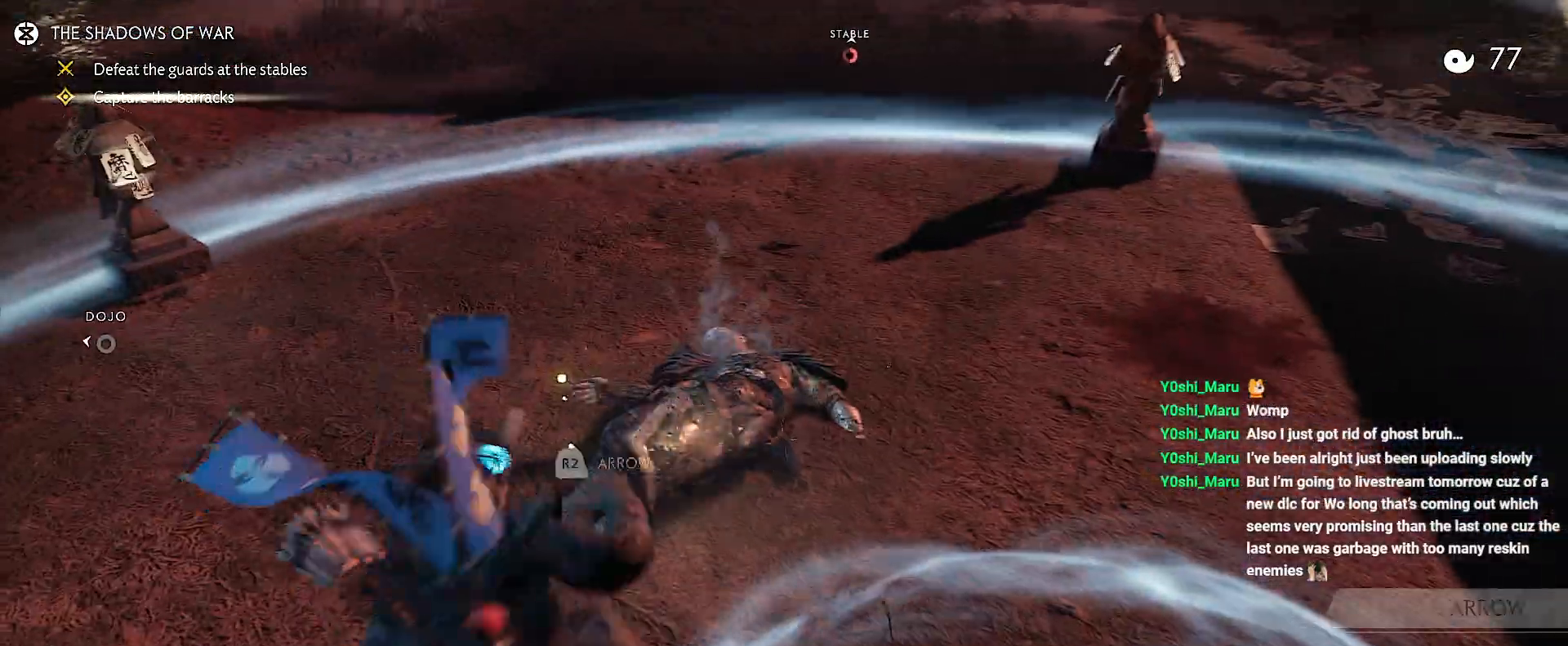
{"buttons": [], "left_stick": "up-left", "right_stick": "up", "events": [[33, "left_stick", "up-left"], [167, "R1", "down"], [233, "R1", "up"], [333, "right_stick", "up"], [367, "L2", "up"]]}